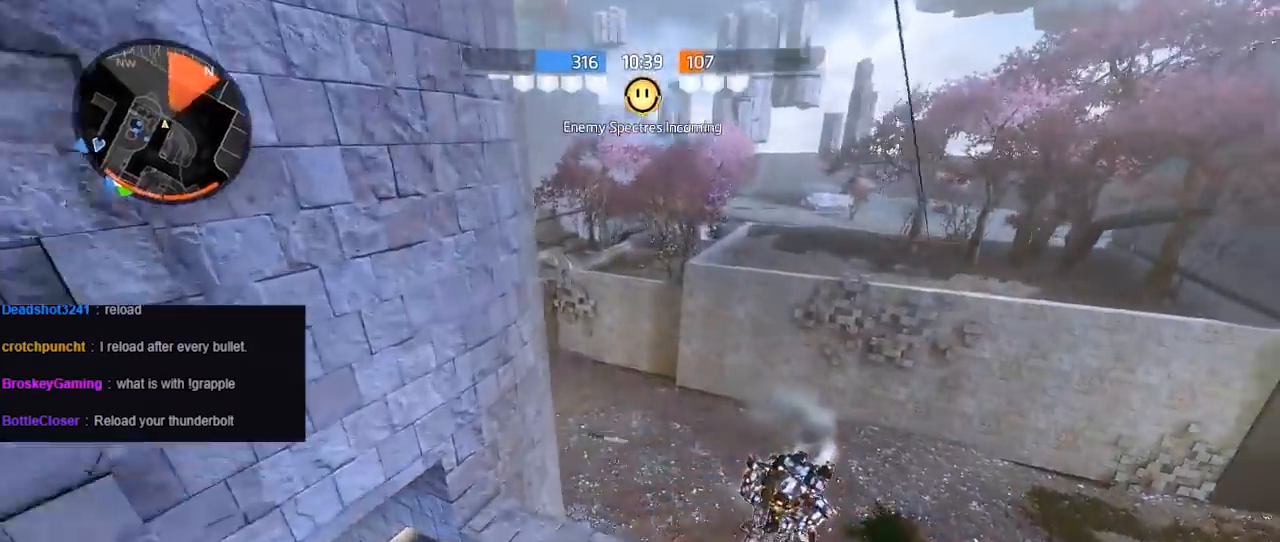
Gameplay with a controller (Xbox layout); each line is a JSON object with the inputs held at the frame after it. "events" lists button and stick changes between this image and that frame as [ms after this image, input, new state], when the widget could be followed in between.
{"buttons": ["R2"], "left_stick": "down-right", "right_stick": "up-right", "events": [[83, "R1", "up"], [83, "left_stick", "left"], [217, "left_stick", "down-left"], [483, "R2", "down"], [483, "left_stick", "down-right"], [500, "right_stick", "up-right"]]}
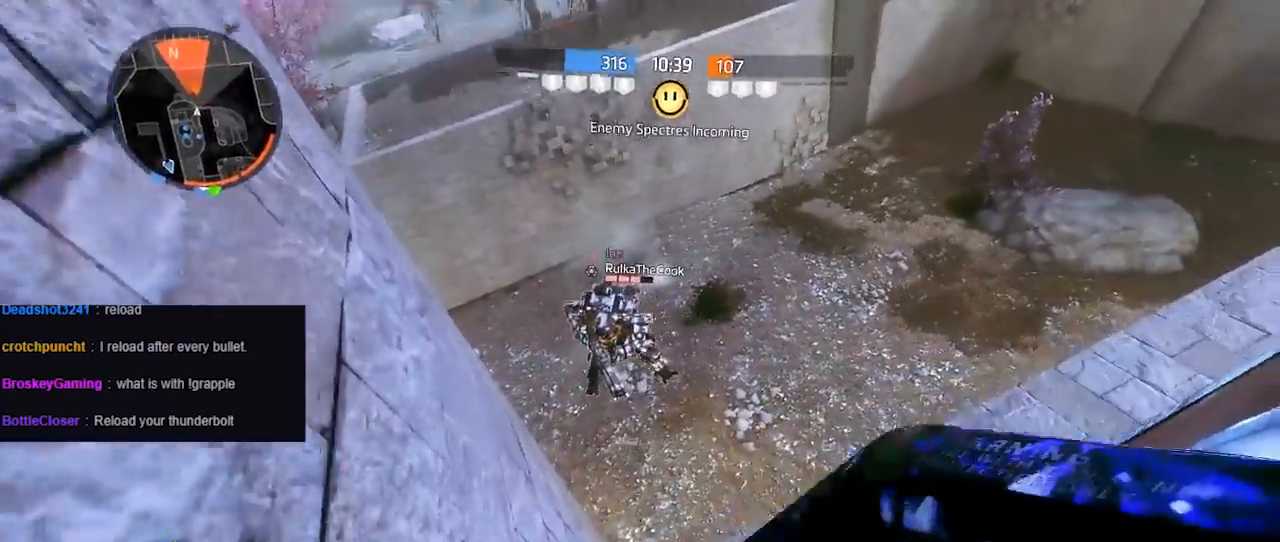
{"buttons": [], "left_stick": "right", "right_stick": "right", "events": [[33, "right_stick", "up"], [167, "L2", "down"], [200, "right_stick", "left"], [333, "R2", "up"], [333, "right_stick", "right"], [367, "L2", "up"], [467, "left_stick", "right"]]}
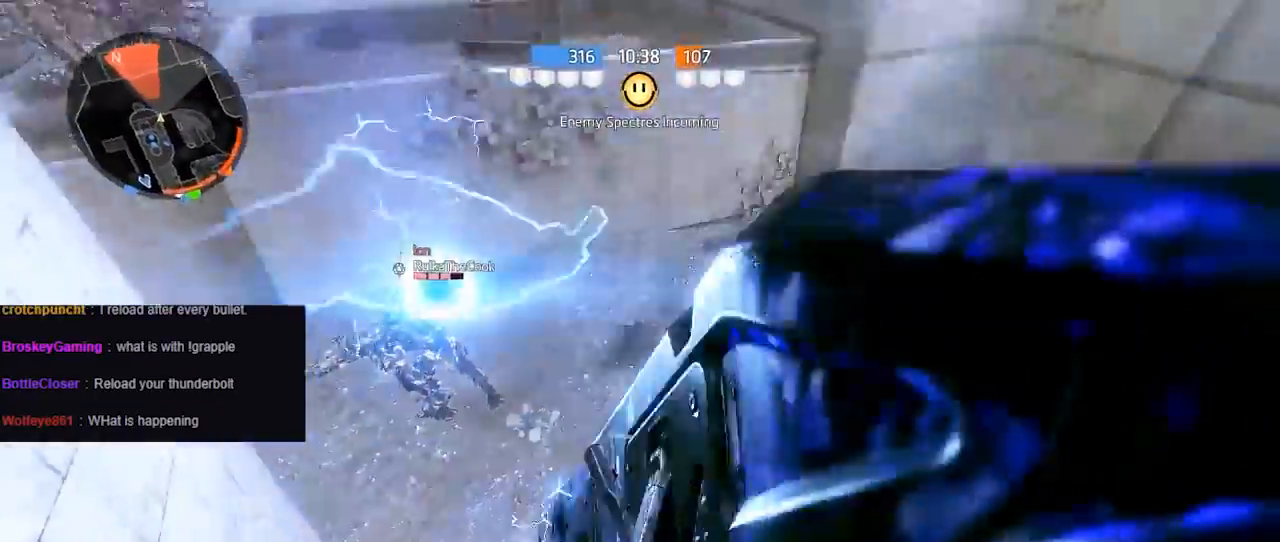
{"buttons": [], "left_stick": "up-right", "right_stick": "up-left", "events": [[67, "R3", "down"], [267, "R3", "up"], [267, "left_stick", "up-right"], [267, "right_stick", "left"], [433, "right_stick", "up-left"]]}
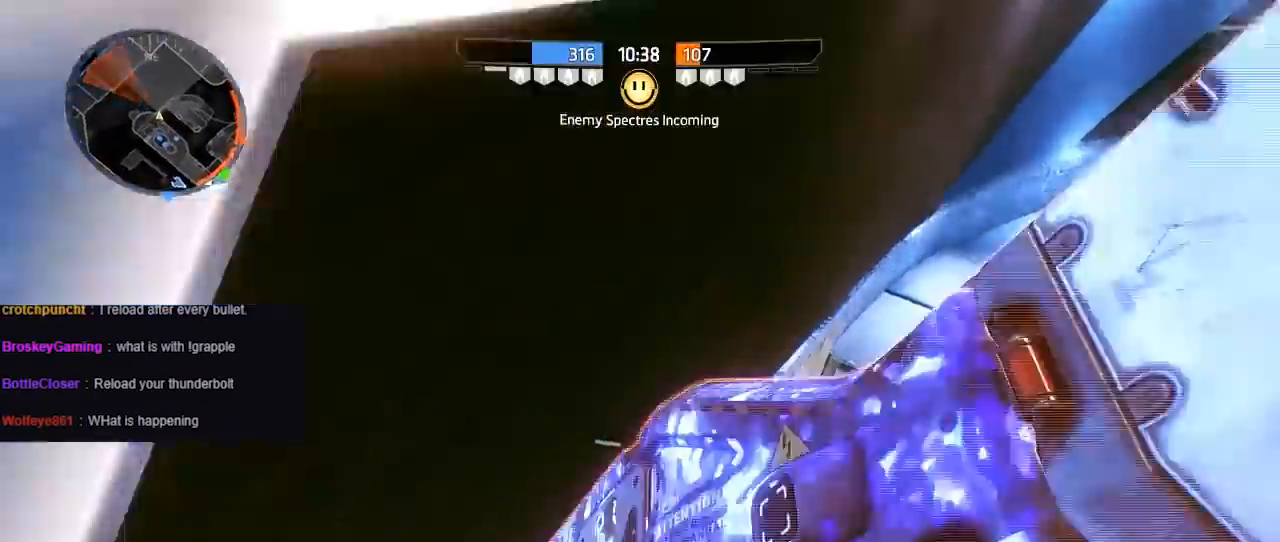
{"buttons": [], "left_stick": "right", "right_stick": "up-left", "events": [[67, "left_stick", "up"], [167, "A", "down"], [350, "A", "up"], [350, "left_stick", "right"]]}
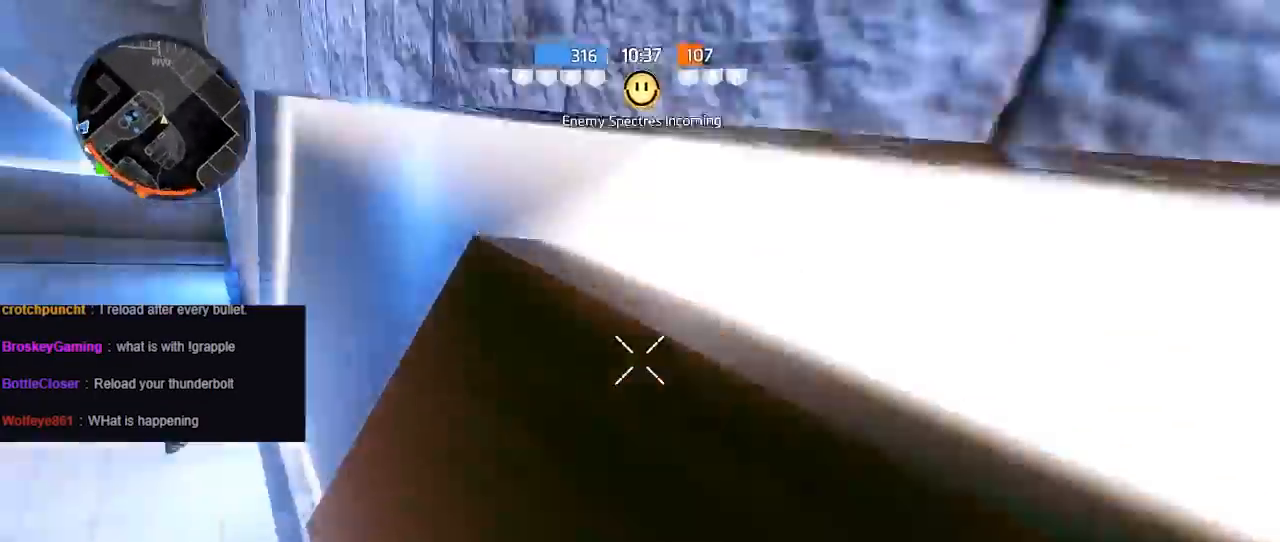
{"buttons": [], "left_stick": "up", "right_stick": "center", "events": [[167, "right_stick", "center"], [400, "left_stick", "up-right"], [500, "left_stick", "up"]]}
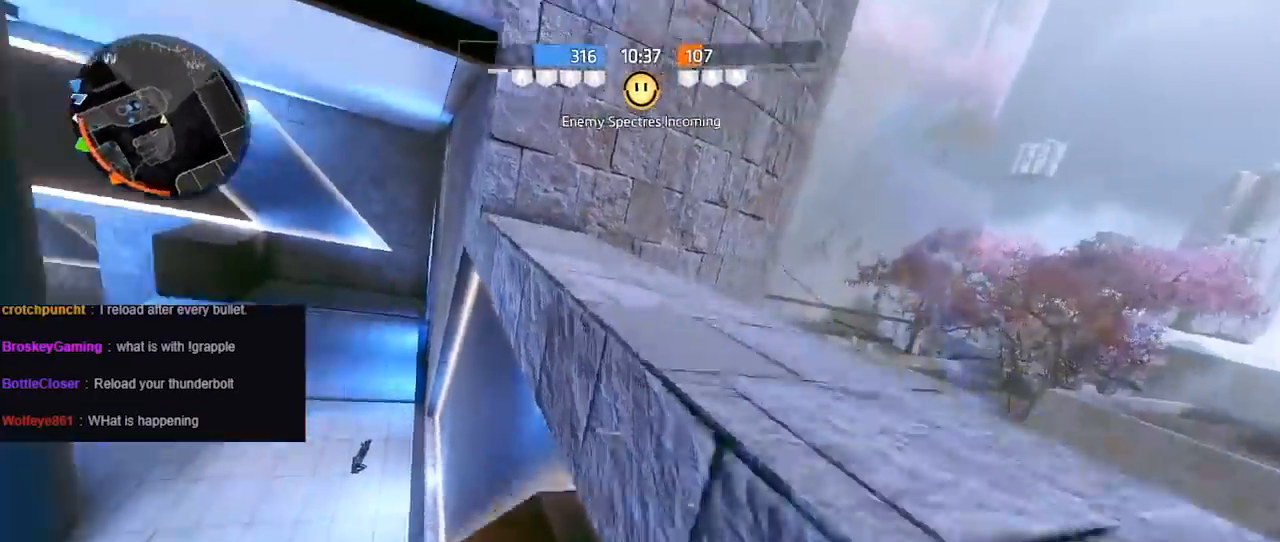
{"buttons": [], "left_stick": "up", "right_stick": "down-right", "events": [[83, "A", "down"], [150, "right_stick", "right"], [233, "A", "up"], [317, "A", "down"], [500, "A", "up"], [500, "right_stick", "down-right"]]}
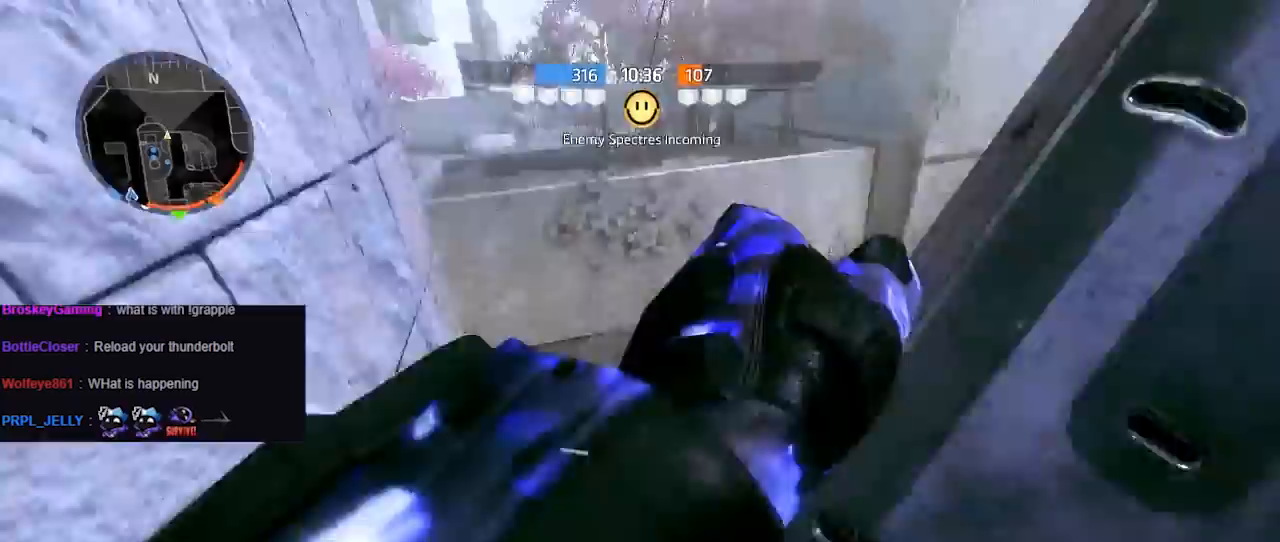
{"buttons": [], "left_stick": "left", "right_stick": "left", "events": [[117, "left_stick", "up-left"], [183, "right_stick", "down"], [300, "right_stick", "down-left"], [350, "left_stick", "left"], [433, "right_stick", "left"]]}
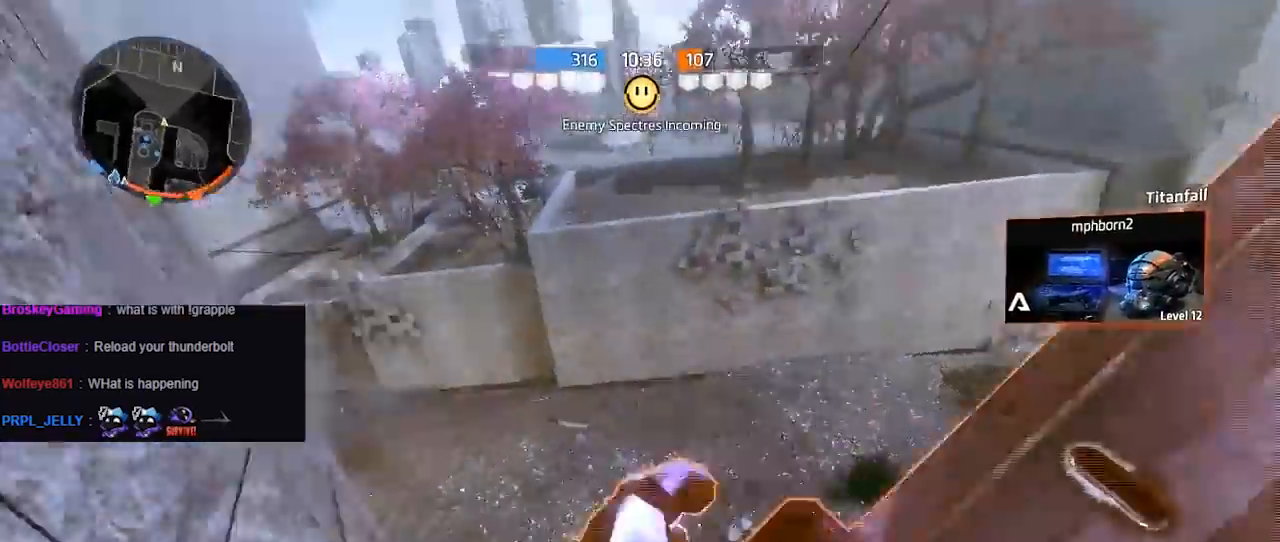
{"buttons": [], "left_stick": "up-left", "right_stick": "left", "events": [[33, "left_stick", "up-left"]]}
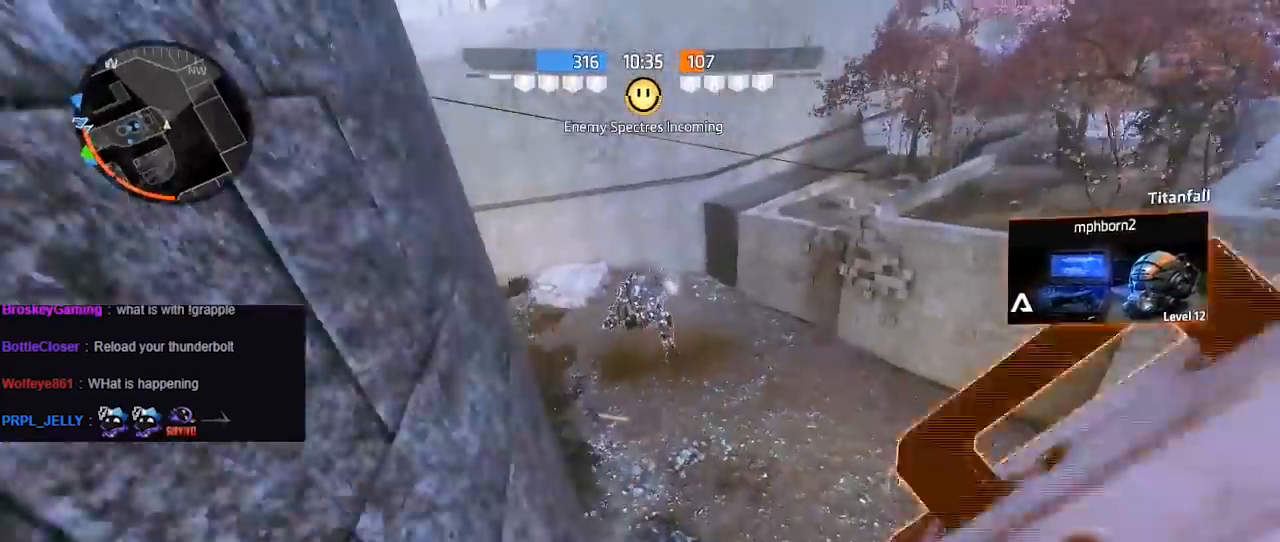
{"buttons": ["R2"], "left_stick": "right", "right_stick": "right", "events": [[17, "left_stick", "up"], [33, "A", "down"], [117, "left_stick", "up-right"], [150, "R2", "down"], [200, "A", "up"], [350, "left_stick", "right"], [450, "right_stick", "right"]]}
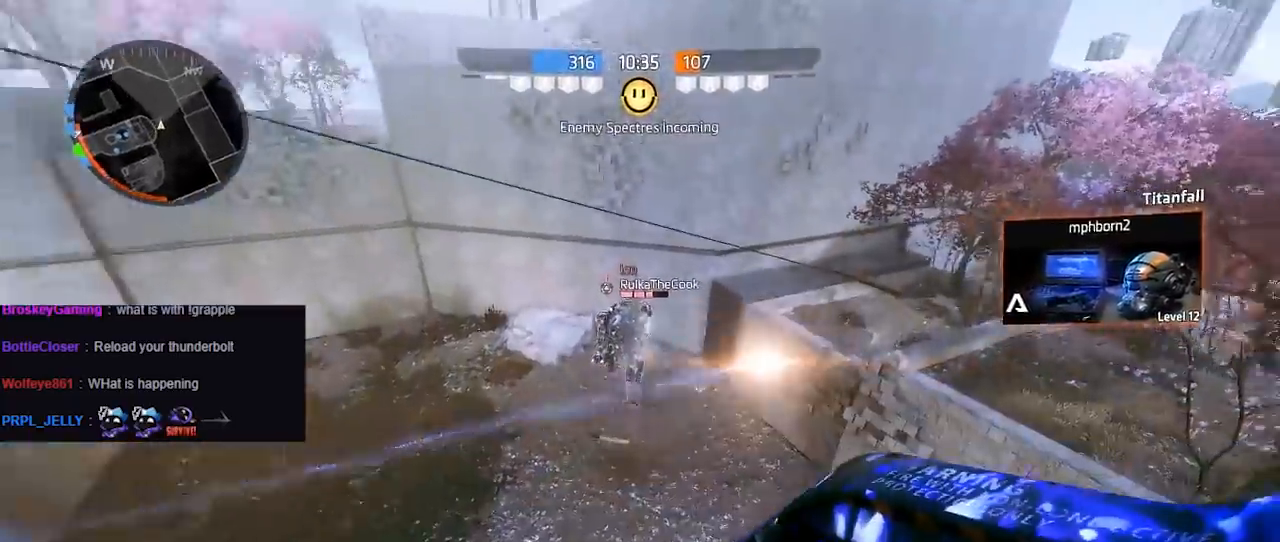
{"buttons": ["A", "L2"], "left_stick": "right", "right_stick": "right", "events": [[100, "right_stick", "up-left"], [433, "A", "down"], [433, "L2", "down"], [433, "right_stick", "right"], [500, "R2", "up"]]}
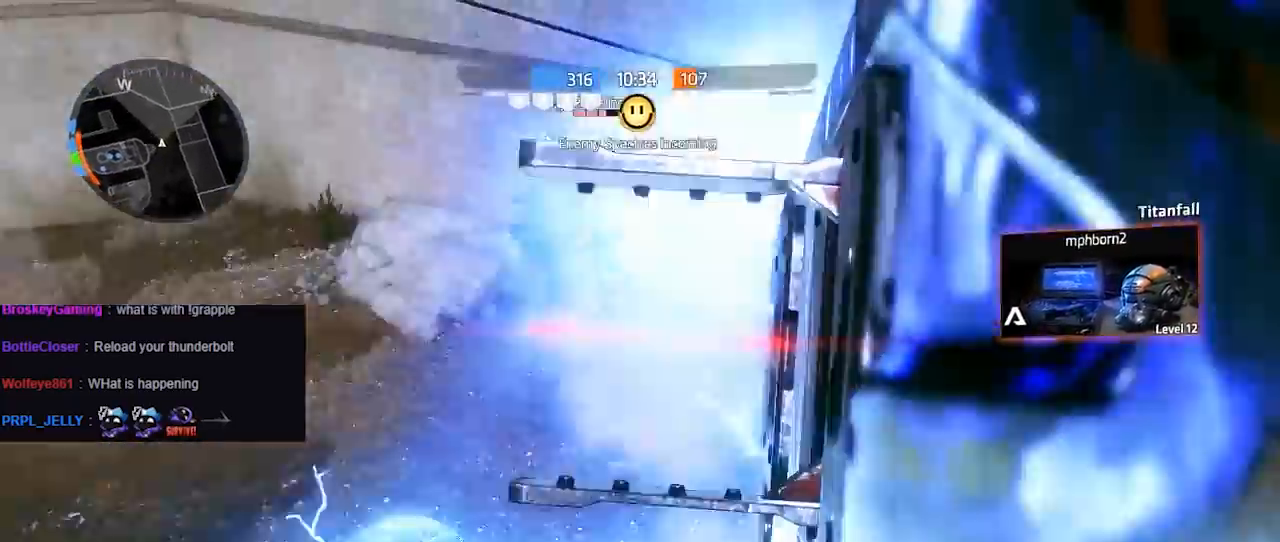
{"buttons": ["R3"], "left_stick": "up-right", "right_stick": "down-right", "events": [[33, "left_stick", "up-right"], [117, "A", "up"], [117, "L2", "up"], [267, "R3", "down"], [400, "R3", "up"], [483, "right_stick", "down-right"], [500, "R3", "down"]]}
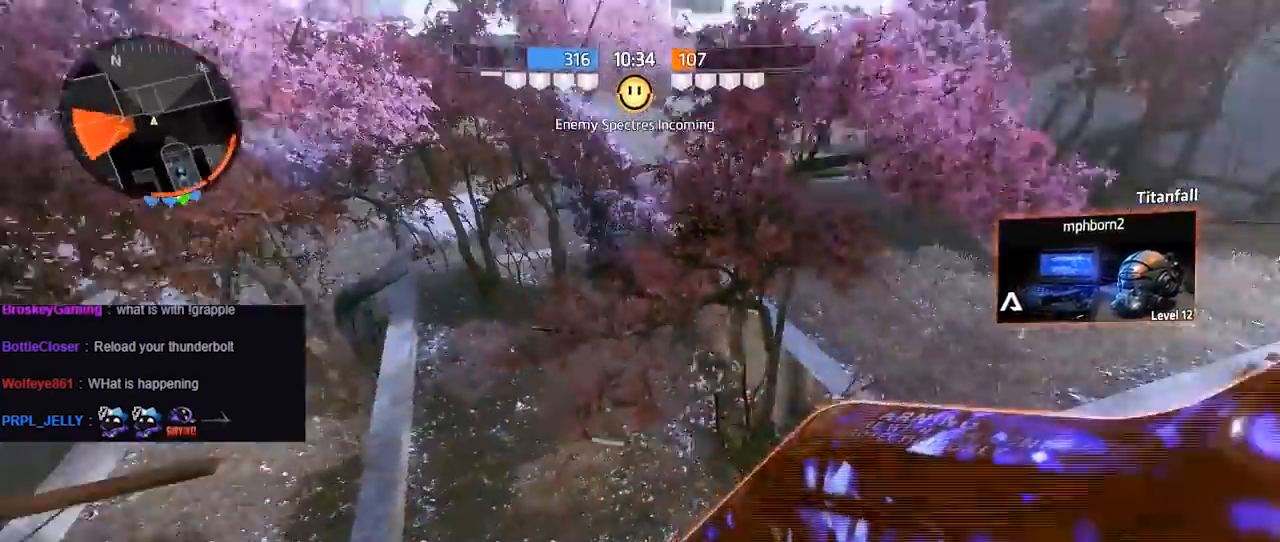
{"buttons": ["B"], "left_stick": "up-right", "right_stick": "up-right", "events": [[117, "R3", "up"], [350, "B", "down"], [350, "right_stick", "right"], [467, "right_stick", "up-right"]]}
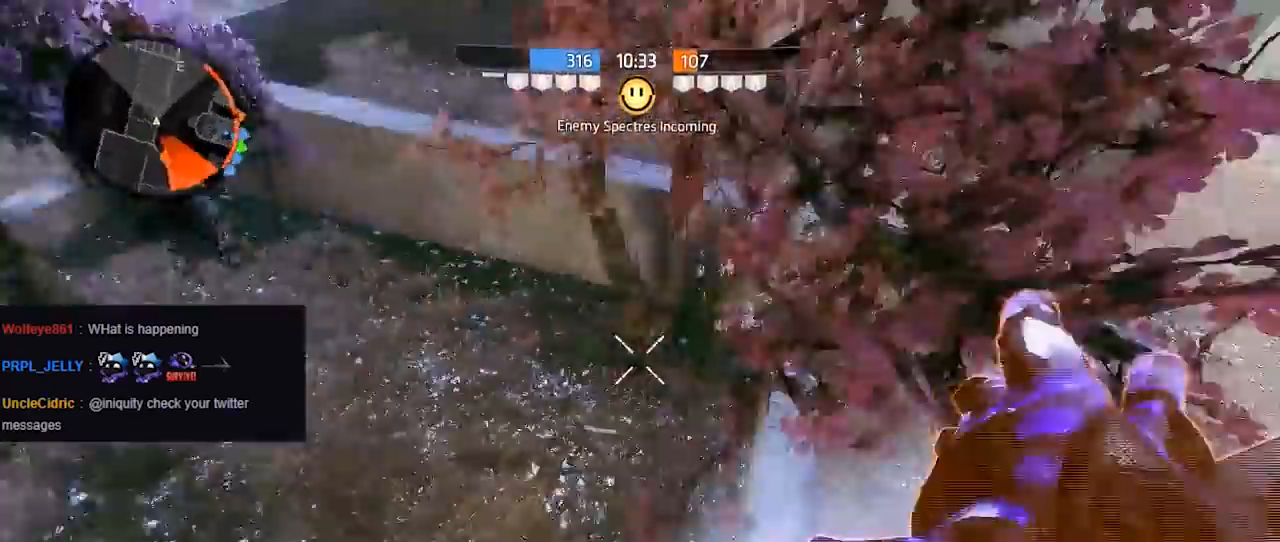
{"buttons": [], "left_stick": "left", "right_stick": "up-right", "events": [[67, "left_stick", "up-left"], [200, "left_stick", "left"], [483, "B", "up"]]}
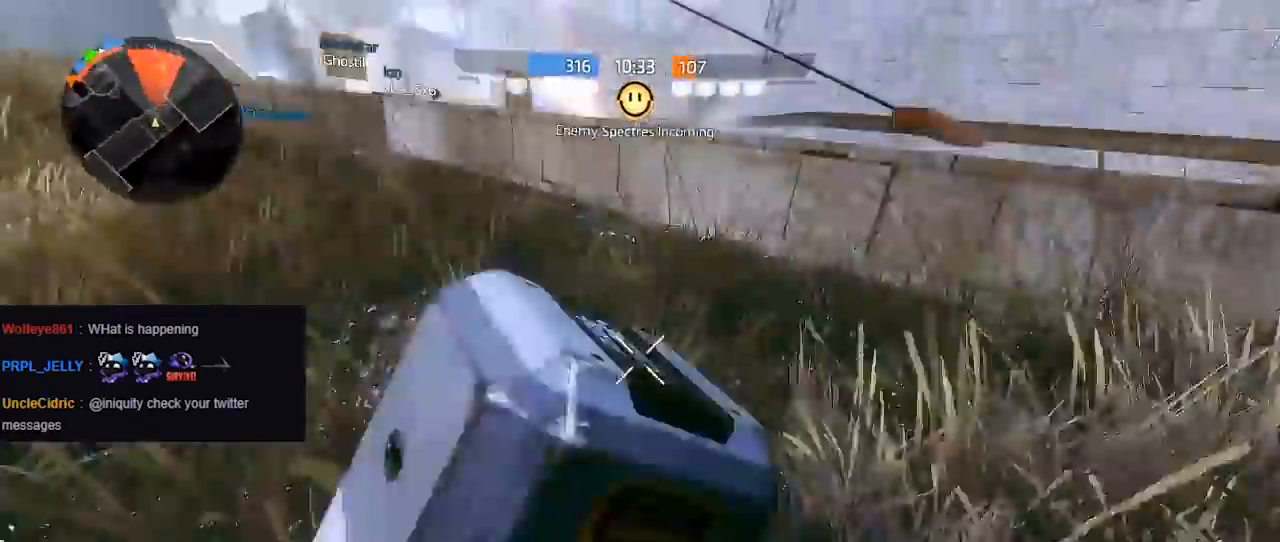
{"buttons": [], "left_stick": "center", "right_stick": "center", "events": [[17, "R3", "down"], [83, "left_stick", "up-left"], [150, "right_stick", "right"], [183, "R3", "up"], [250, "R3", "down"], [250, "left_stick", "down-left"], [367, "R3", "up"], [367, "left_stick", "center"], [467, "right_stick", "center"]]}
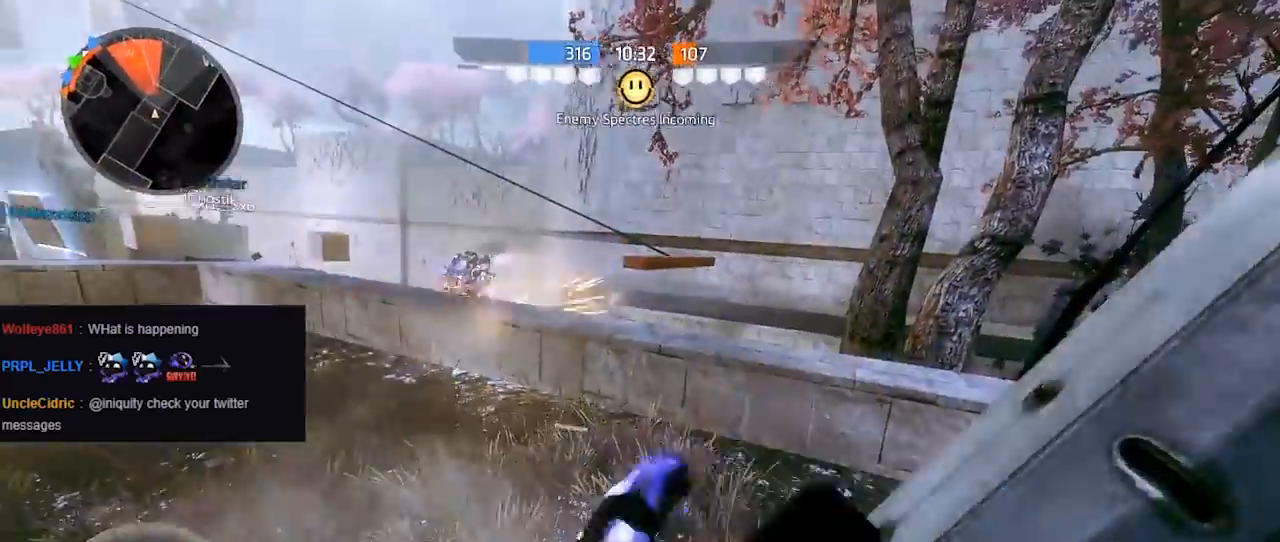
{"buttons": ["B"], "left_stick": "left", "right_stick": "left", "events": [[150, "right_stick", "up-left"], [267, "left_stick", "up-left"], [350, "right_stick", "left"], [417, "B", "down"], [433, "left_stick", "left"]]}
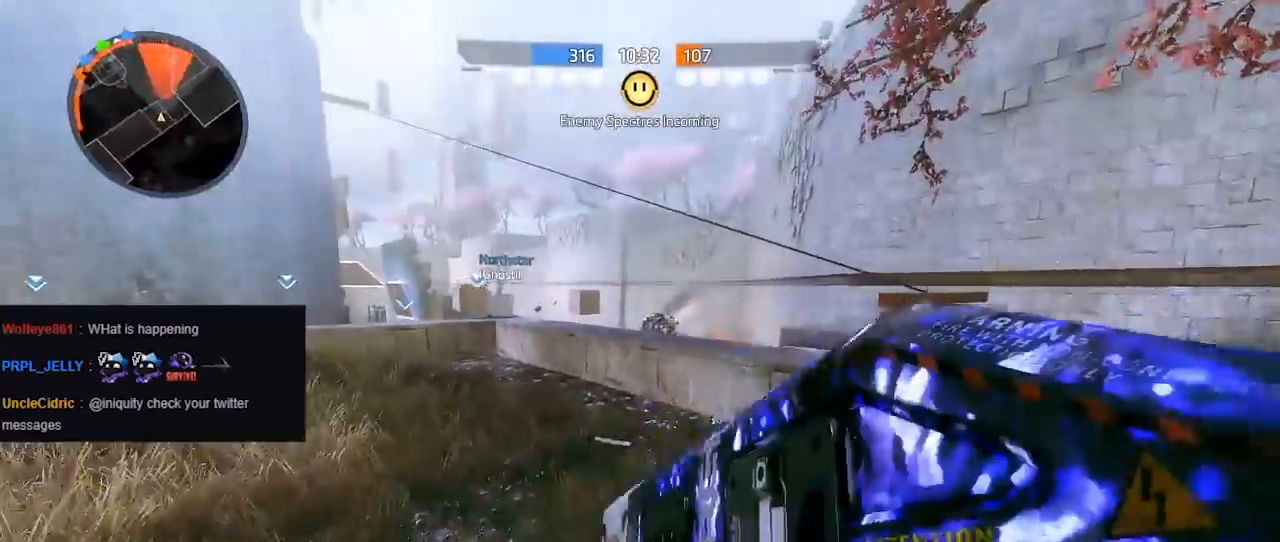
{"buttons": ["B"], "left_stick": "center", "right_stick": "center", "events": [[33, "right_stick", "up-right"], [233, "right_stick", "center"], [333, "left_stick", "center"]]}
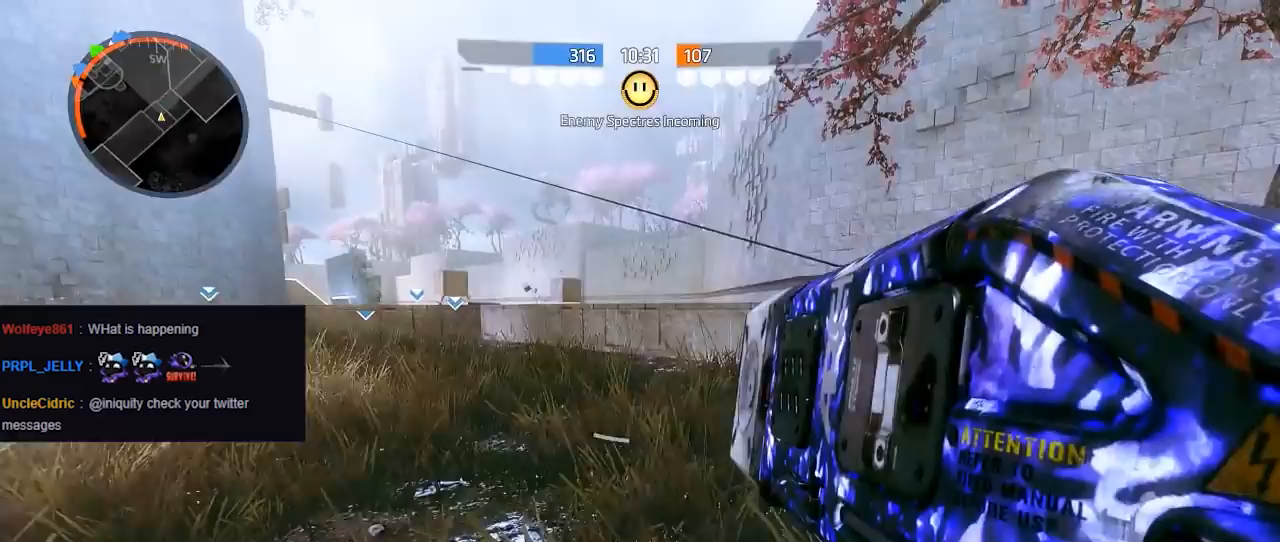
{"buttons": ["R2"], "left_stick": "up-right", "right_stick": "left", "events": [[67, "left_stick", "right"], [183, "left_stick", "up-right"], [200, "B", "up"], [267, "R2", "down"], [267, "right_stick", "up-left"], [400, "right_stick", "left"]]}
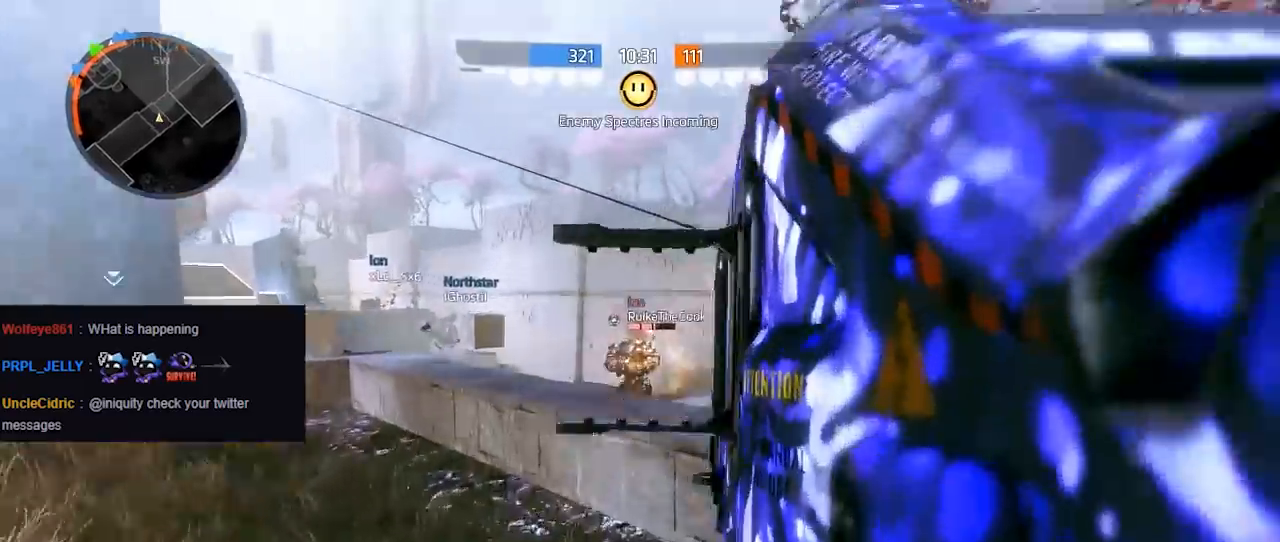
{"buttons": ["B"], "left_stick": "down-left", "right_stick": "down-left", "events": [[117, "L2", "down"], [167, "right_stick", "up"], [183, "R2", "up"], [250, "left_stick", "up-left"], [267, "B", "down"], [267, "L2", "up"], [267, "right_stick", "down-left"], [317, "left_stick", "down-left"]]}
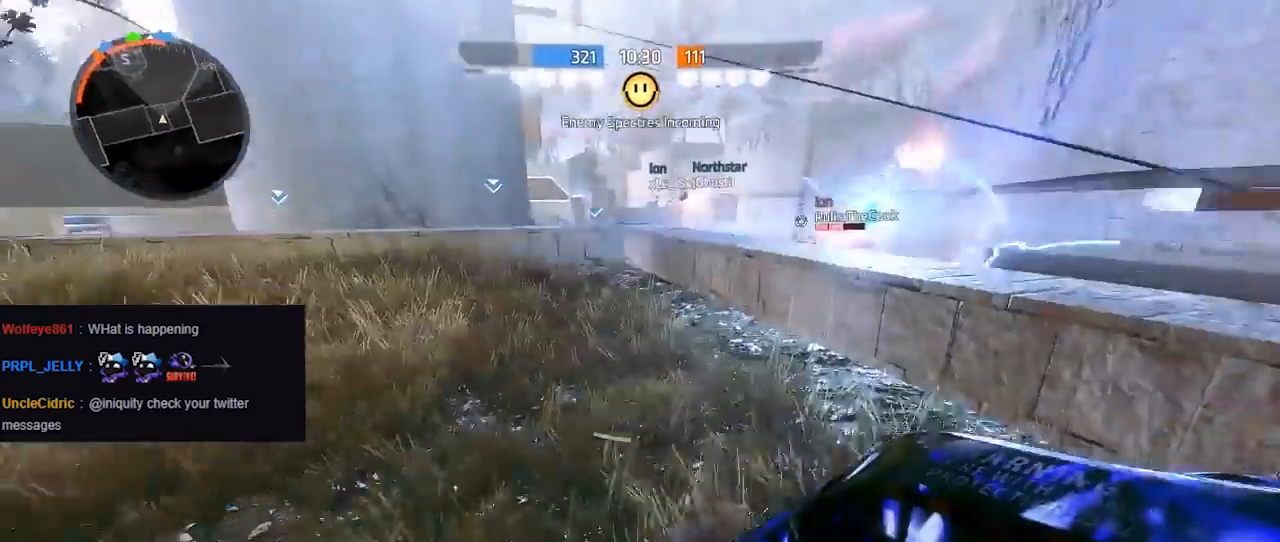
{"buttons": ["B"], "left_stick": "down-left", "right_stick": "up", "events": [[317, "right_stick", "center"], [450, "right_stick", "up"]]}
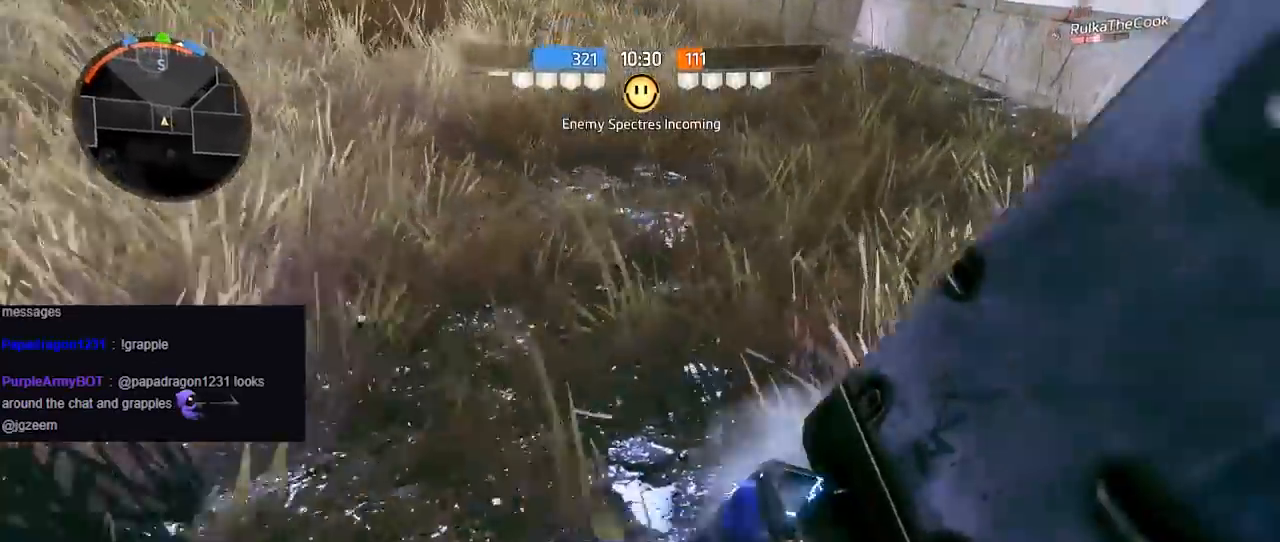
{"buttons": ["B"], "left_stick": "left", "right_stick": "up-right", "events": [[200, "right_stick", "up-right"], [250, "left_stick", "left"]]}
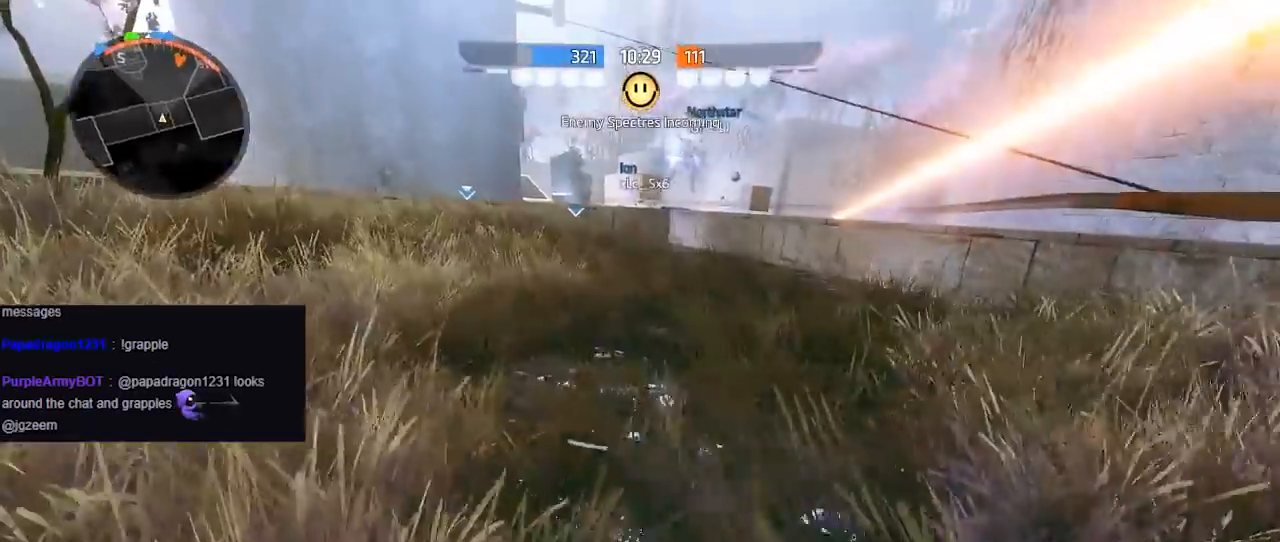
{"buttons": ["R3"], "left_stick": "up-left", "right_stick": "center", "events": [[250, "left_stick", "up-left"], [433, "R3", "down"], [483, "B", "up"], [483, "right_stick", "center"]]}
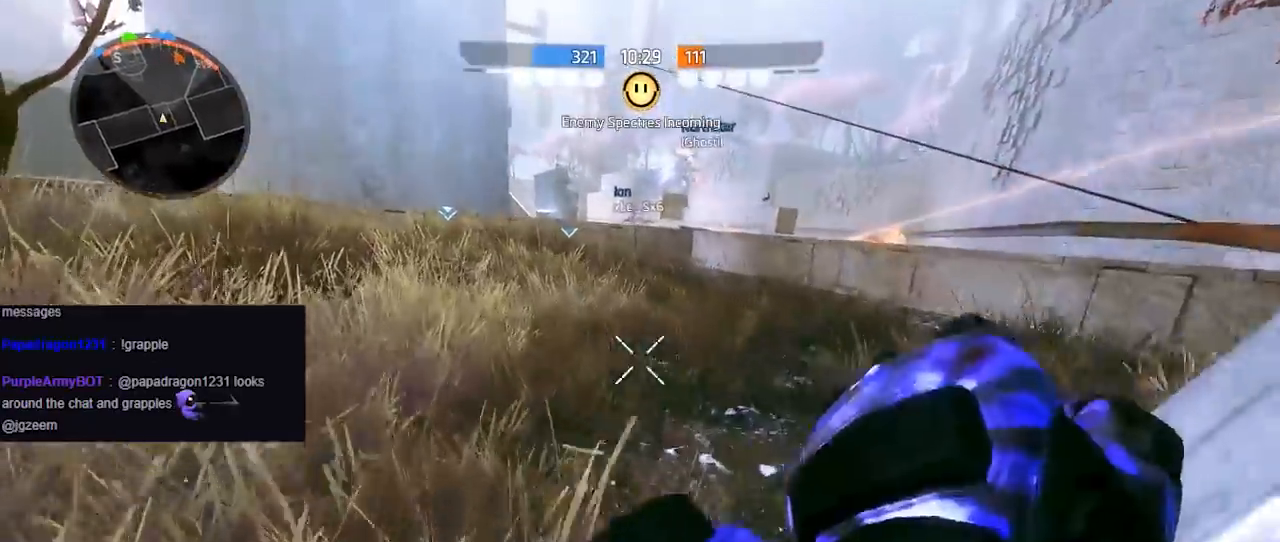
{"buttons": [], "left_stick": "up", "right_stick": "center", "events": [[83, "R3", "up"], [100, "right_stick", "up-right"], [167, "R3", "down"], [200, "left_stick", "up"], [333, "R3", "up"], [367, "right_stick", "center"]]}
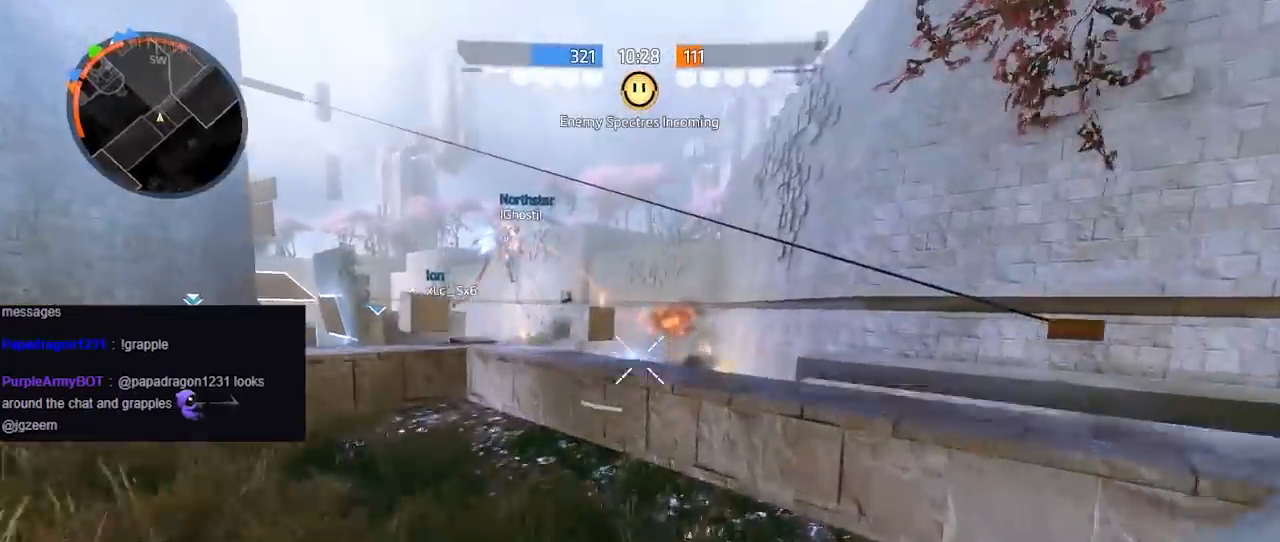
{"buttons": ["R2"], "left_stick": "up", "right_stick": "center", "events": [[100, "right_stick", "down-left"], [433, "R2", "down"], [450, "right_stick", "center"]]}
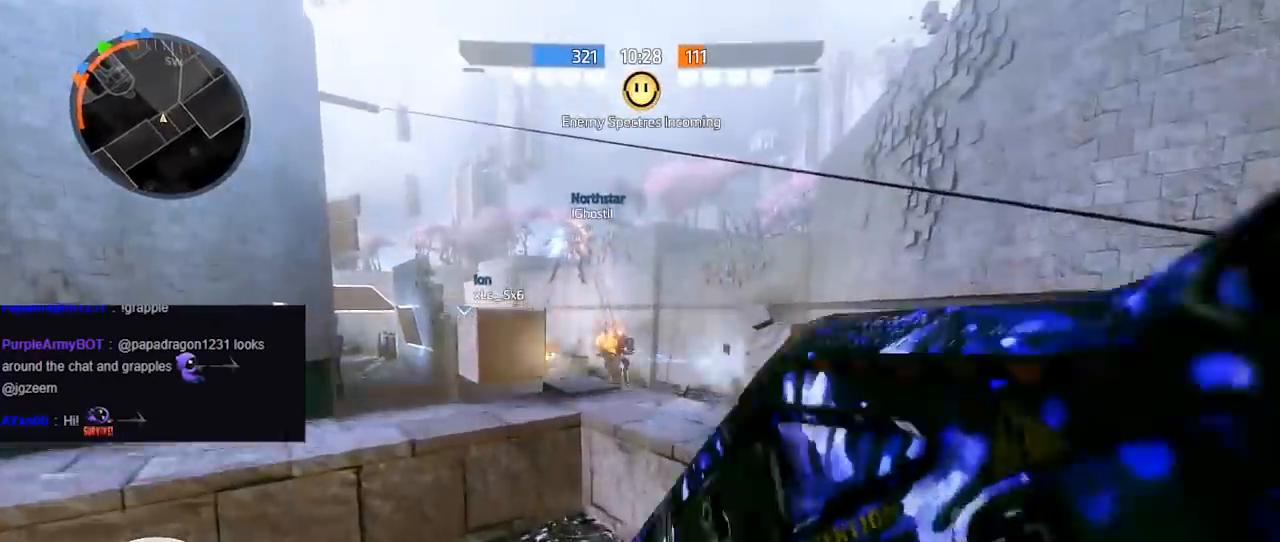
{"buttons": ["R2"], "left_stick": "up-right", "right_stick": "left", "events": [[83, "right_stick", "left"], [167, "right_stick", "up-left"], [433, "left_stick", "up-right"], [450, "right_stick", "left"]]}
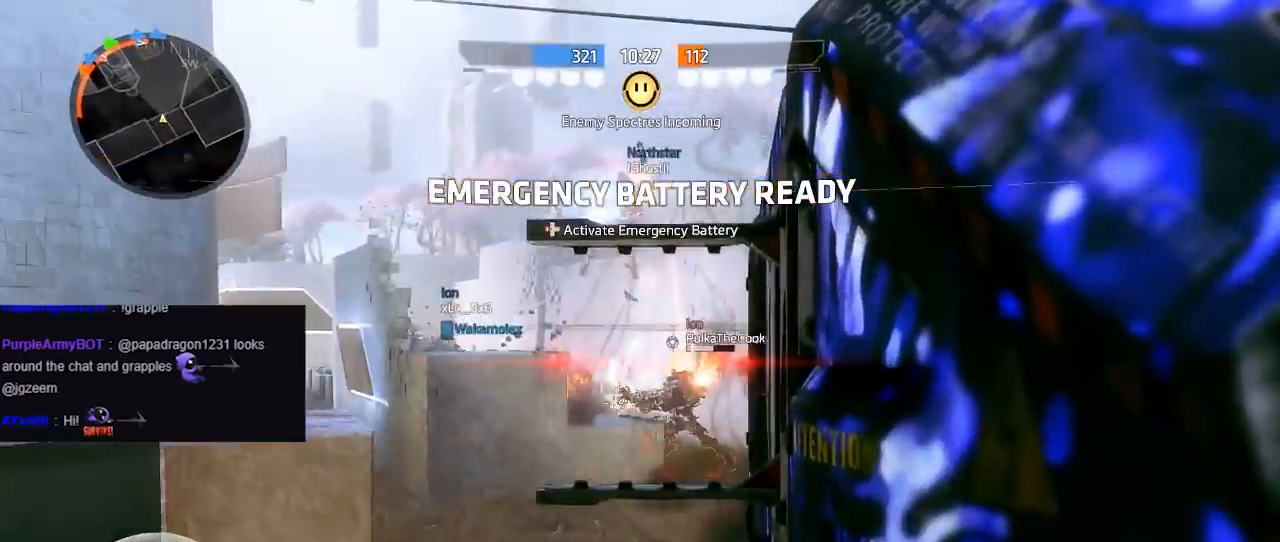
{"buttons": [], "left_stick": "down", "right_stick": "down-left", "events": [[100, "right_stick", "up-left"], [117, "left_stick", "center"], [250, "L2", "down"], [283, "left_stick", "down-right"], [283, "right_stick", "down"], [333, "R2", "up"], [350, "L2", "up"], [417, "left_stick", "down"], [450, "right_stick", "down-left"]]}
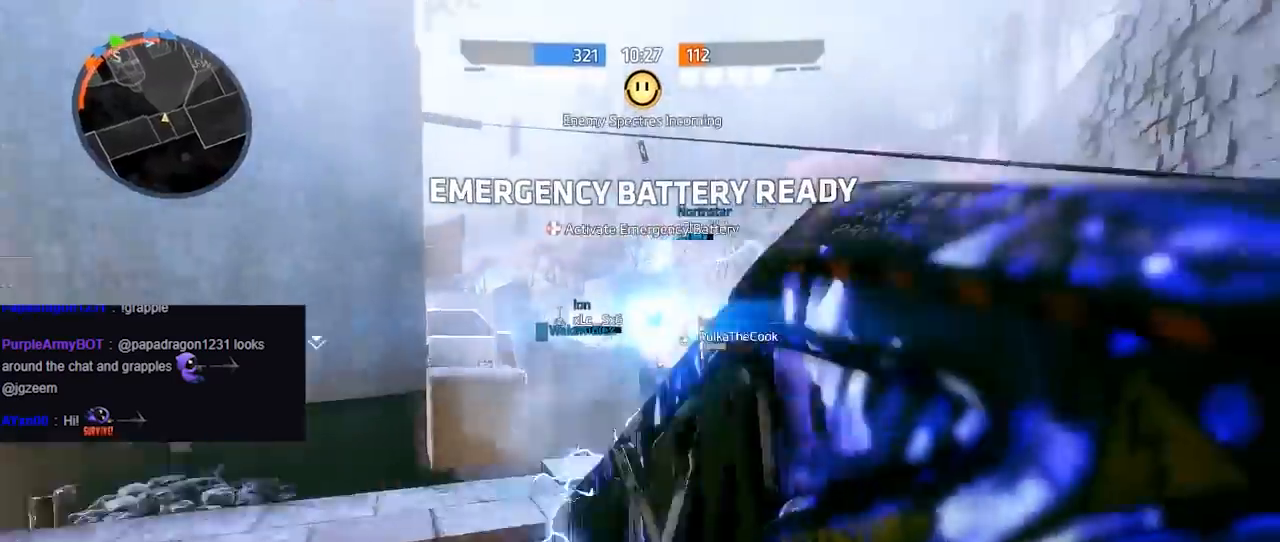
{"buttons": [], "left_stick": "down-left", "right_stick": "center", "events": [[167, "left_stick", "down-left"], [183, "right_stick", "left"], [283, "right_stick", "center"]]}
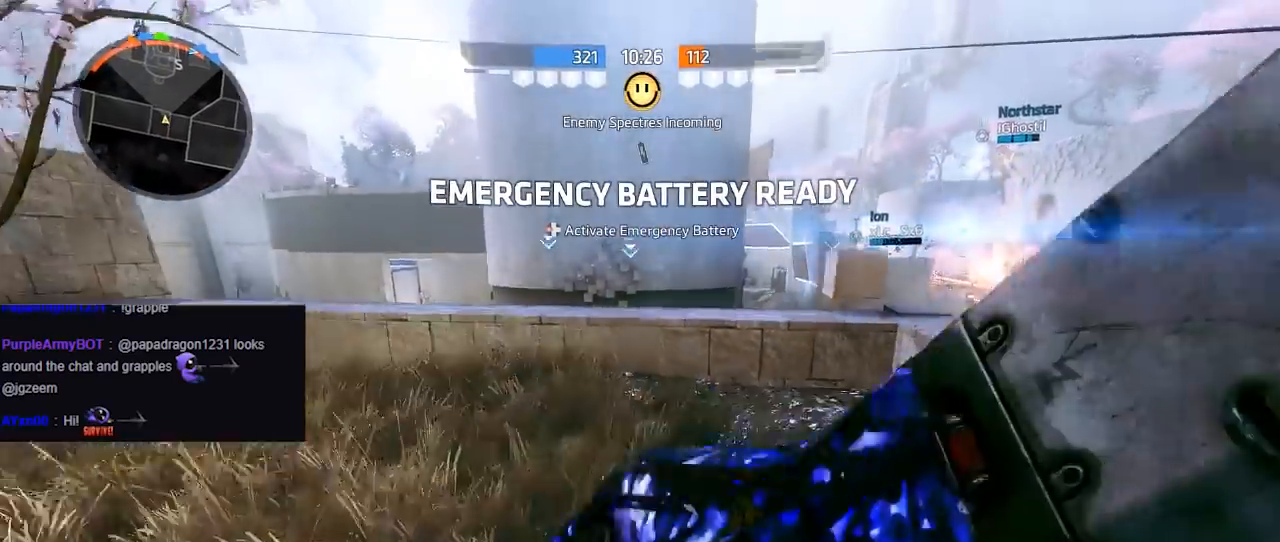
{"buttons": [], "left_stick": "down-left", "right_stick": "center", "events": [[250, "R3", "down"], [417, "R3", "up"]]}
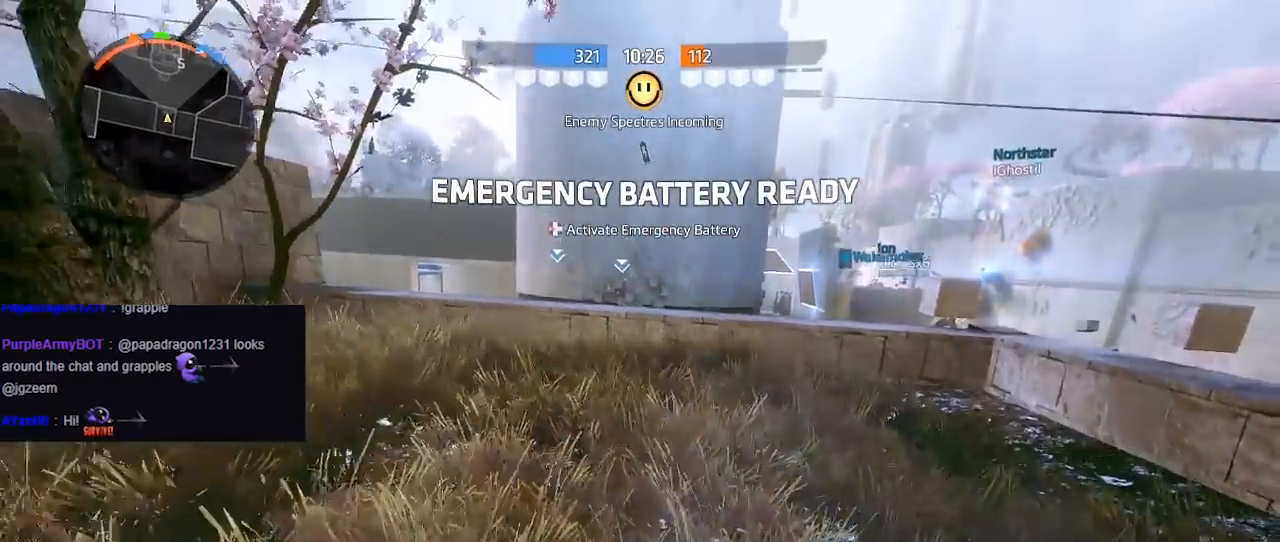
{"buttons": [], "left_stick": "up", "right_stick": "center", "events": [[100, "left_stick", "center"], [167, "left_stick", "up"], [250, "right_stick", "up"], [367, "R3", "down"], [367, "right_stick", "up-right"], [500, "R3", "up"], [500, "right_stick", "center"]]}
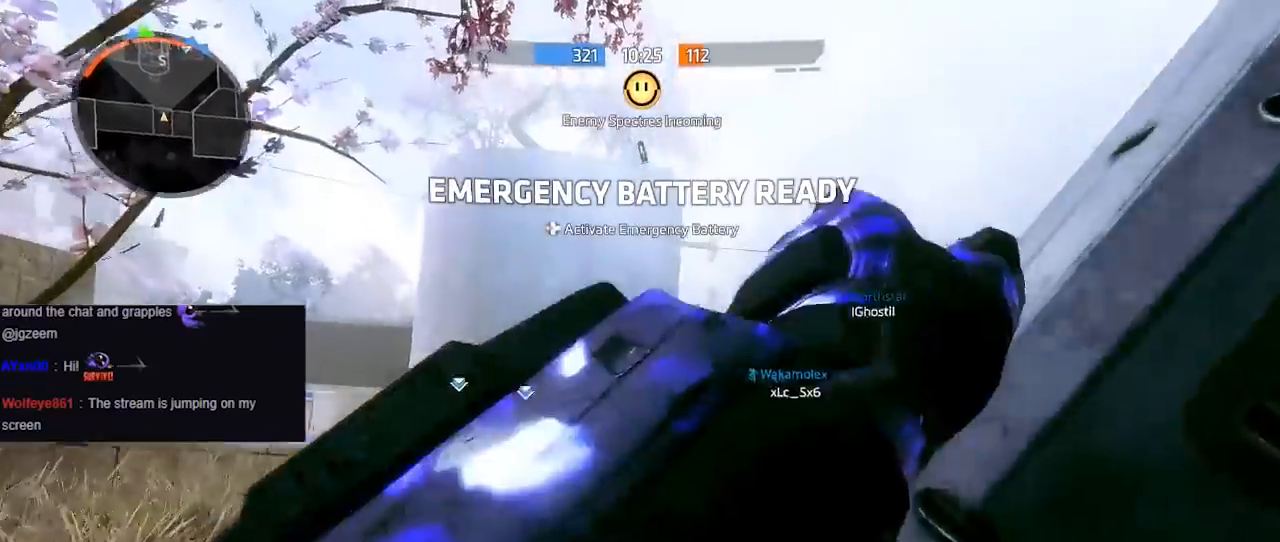
{"buttons": [], "left_stick": "down-right", "right_stick": "up-right", "events": [[67, "left_stick", "up-left"], [400, "right_stick", "up-right"], [433, "left_stick", "down-right"]]}
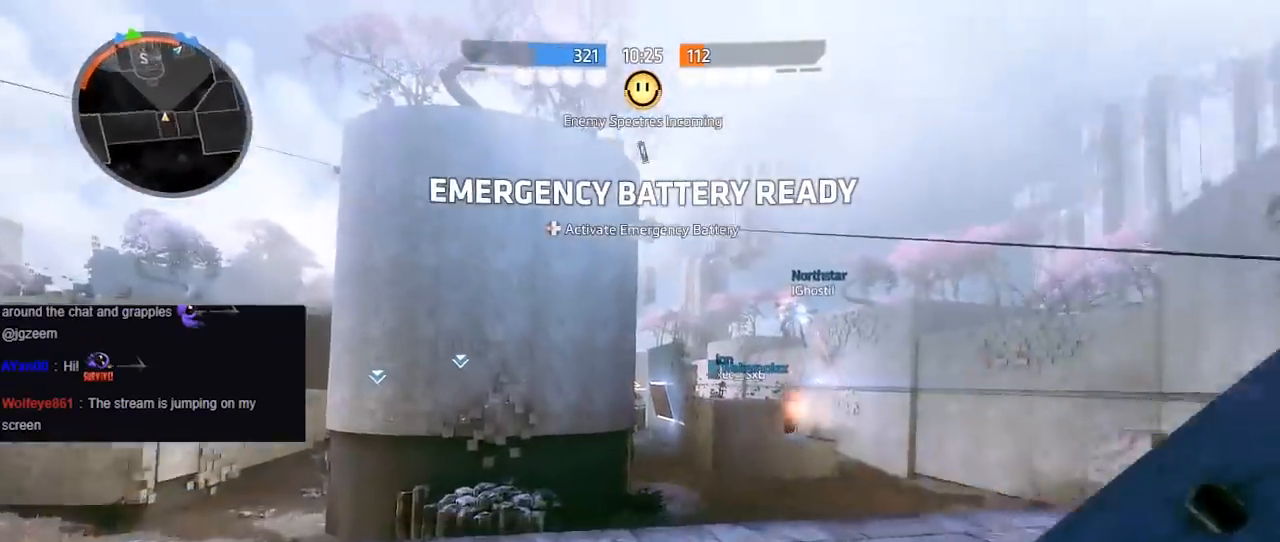
{"buttons": [], "left_stick": "down-right", "right_stick": "center", "events": [[150, "right_stick", "center"]]}